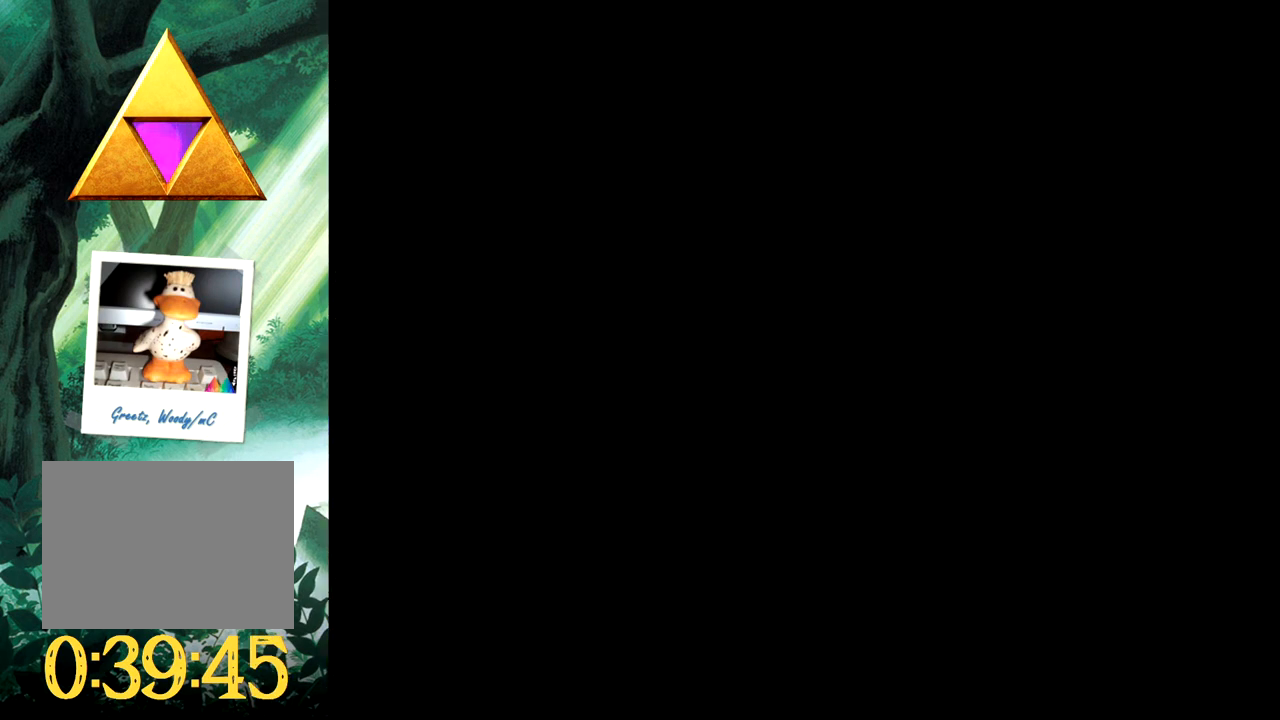
Gameplay with a controller (Xbox layout); each line is a JSON object with the inputs held at the frame after it. "events" lists button and stick changes between this image and that frame as [ms after this image, input, new state], when the widget could be followed in between. Not read: L2 R2 left_stick right_stick.
{"buttons": ["DPAD_UP"], "events": []}
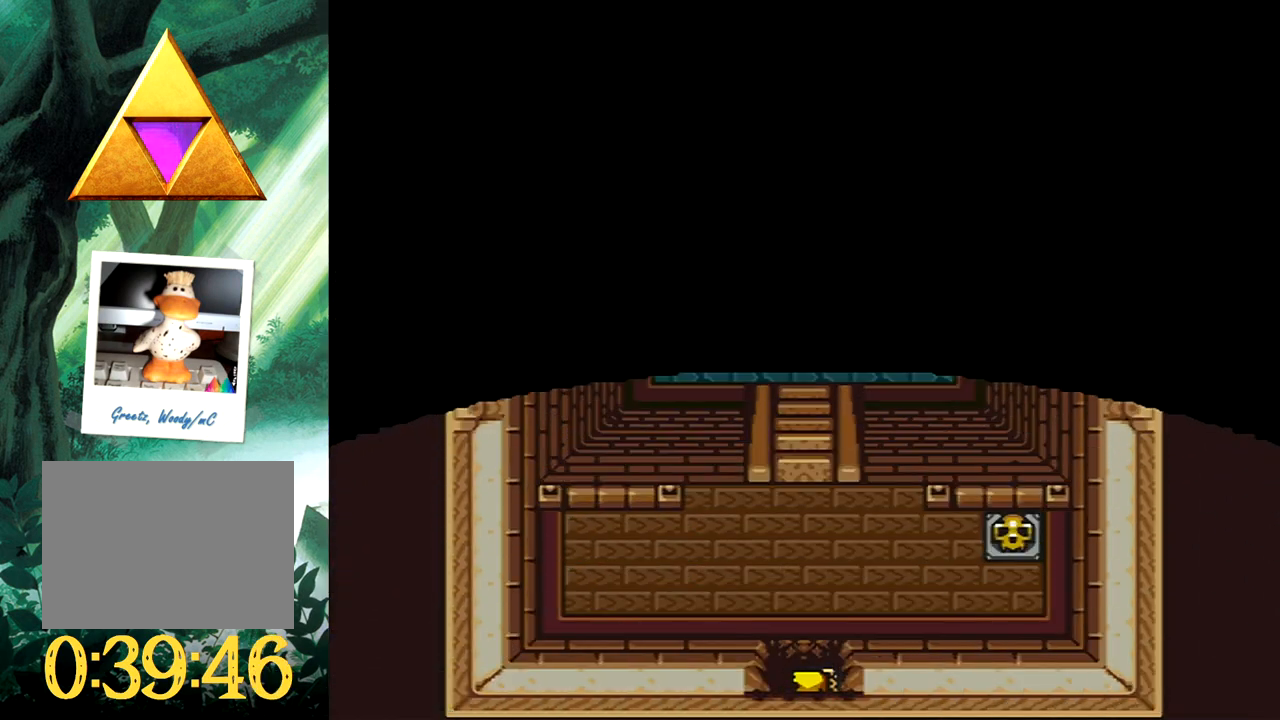
{"buttons": ["DPAD_UP"], "events": []}
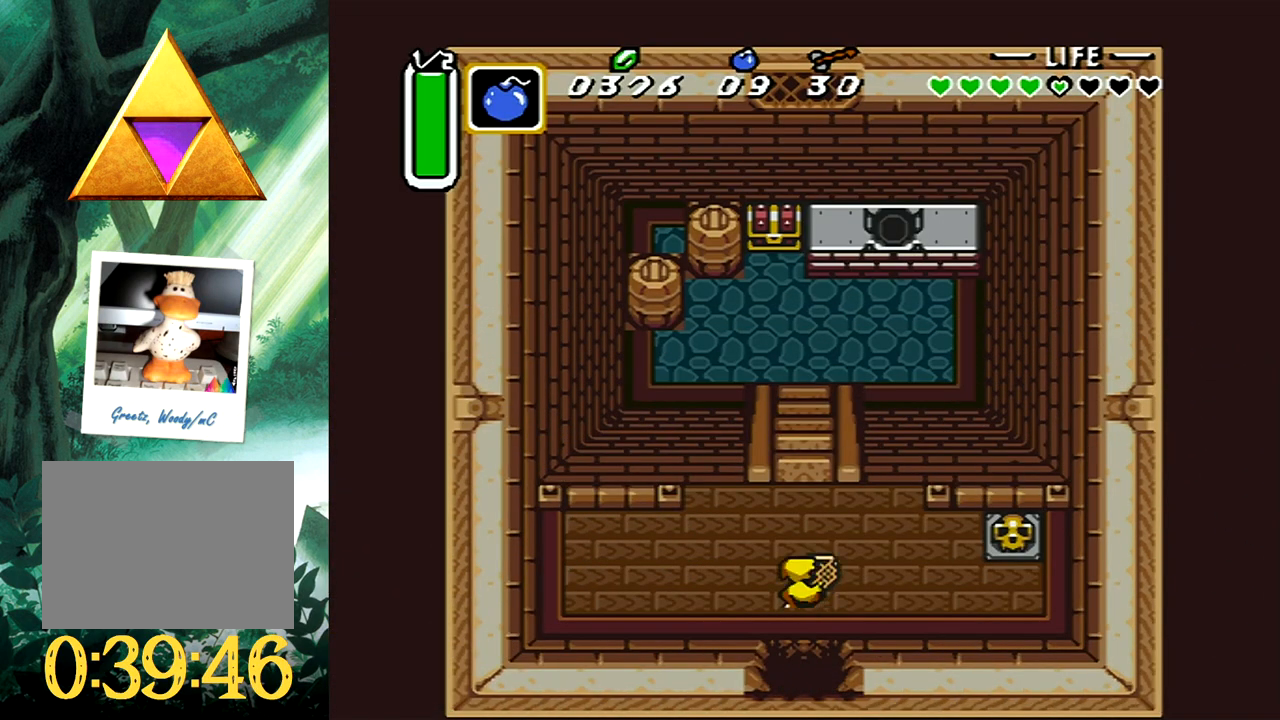
{"buttons": ["DPAD_UP"], "events": []}
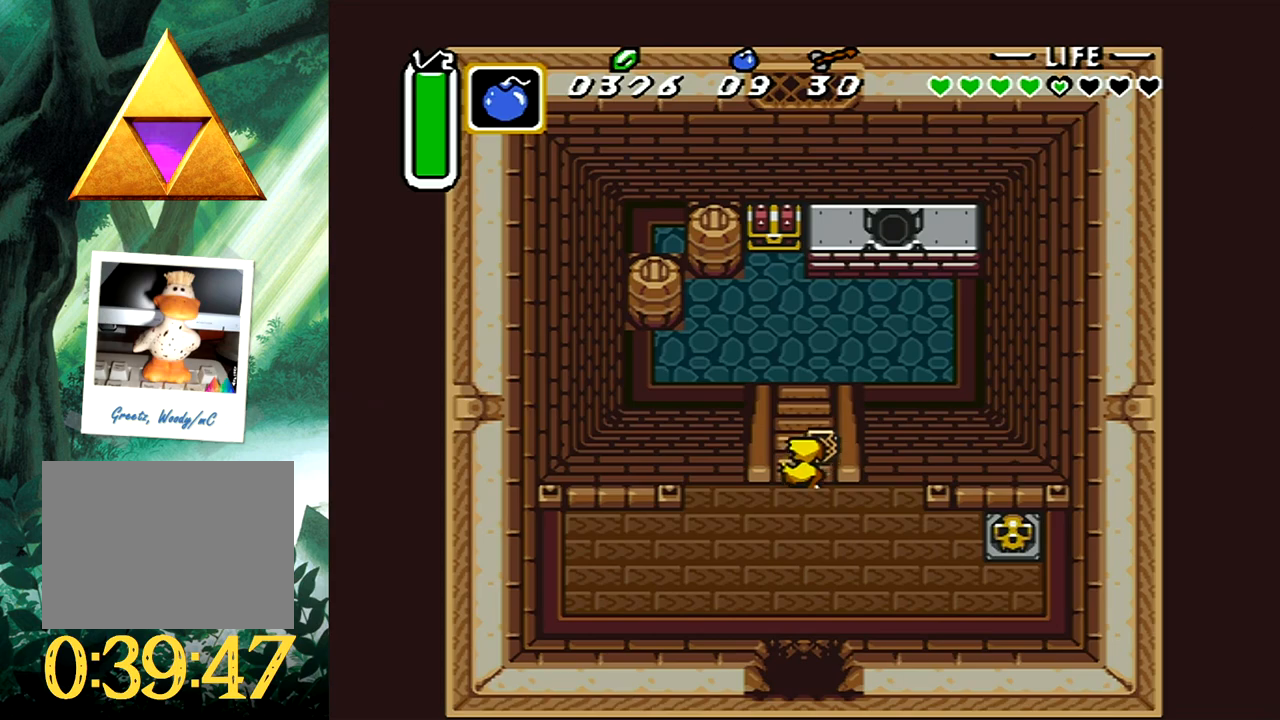
{"buttons": ["DPAD_UP", "DPAD_LEFT"], "events": [[267, "DPAD_LEFT", "down"]]}
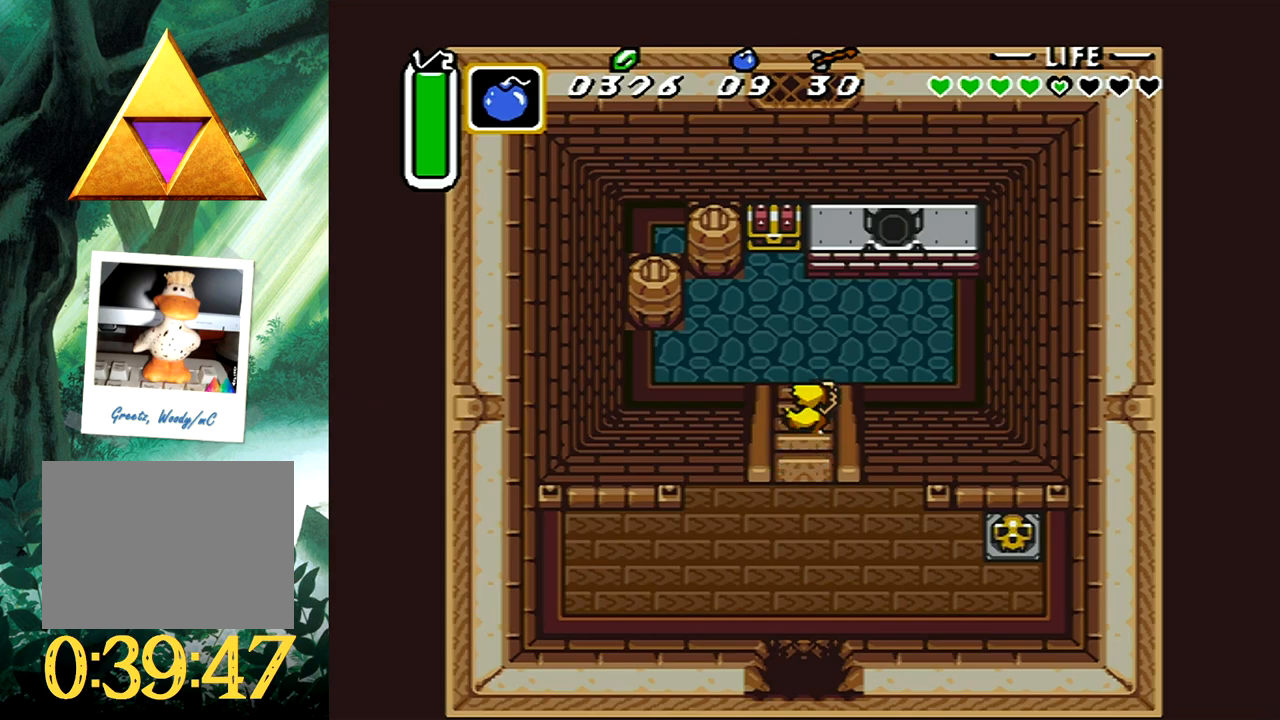
{"buttons": ["DPAD_UP"], "events": [[333, "DPAD_LEFT", "up"]]}
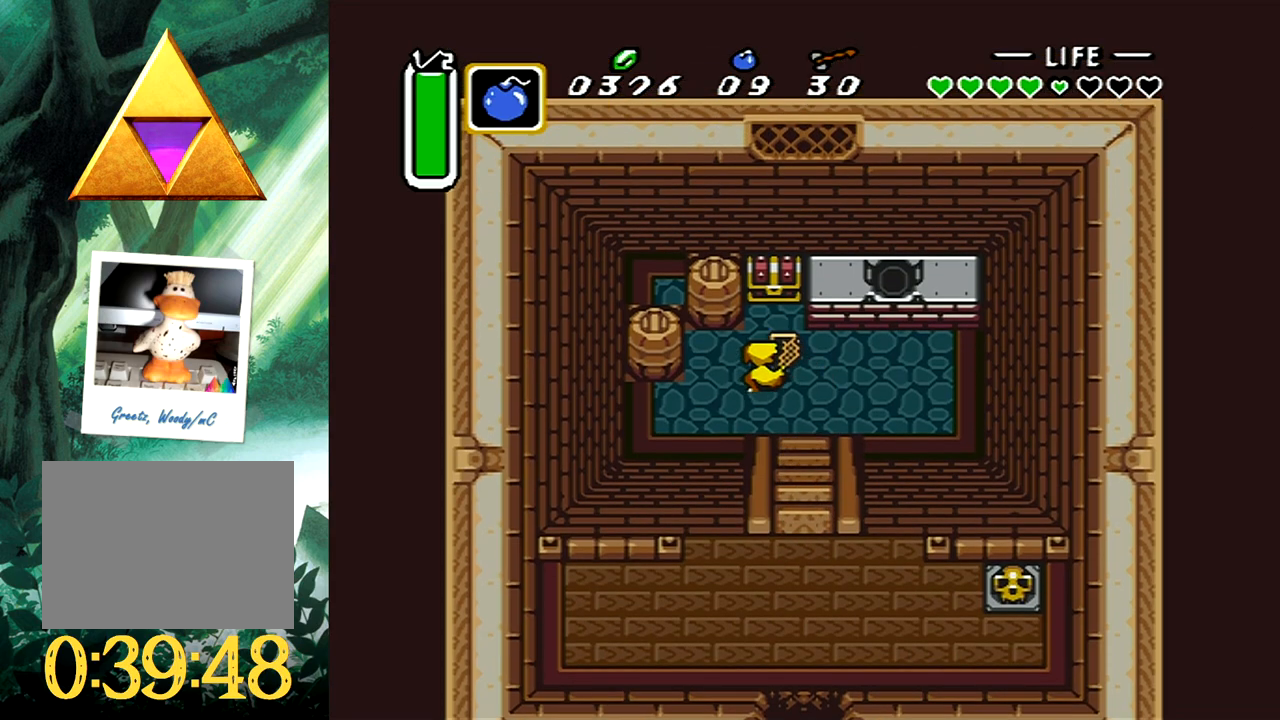
{"buttons": ["DPAD_DOWN", "DPAD_RIGHT"], "events": [[83, "B", "down"], [217, "DPAD_UP", "up"], [300, "B", "up"], [433, "DPAD_DOWN", "down"], [433, "DPAD_RIGHT", "down"]]}
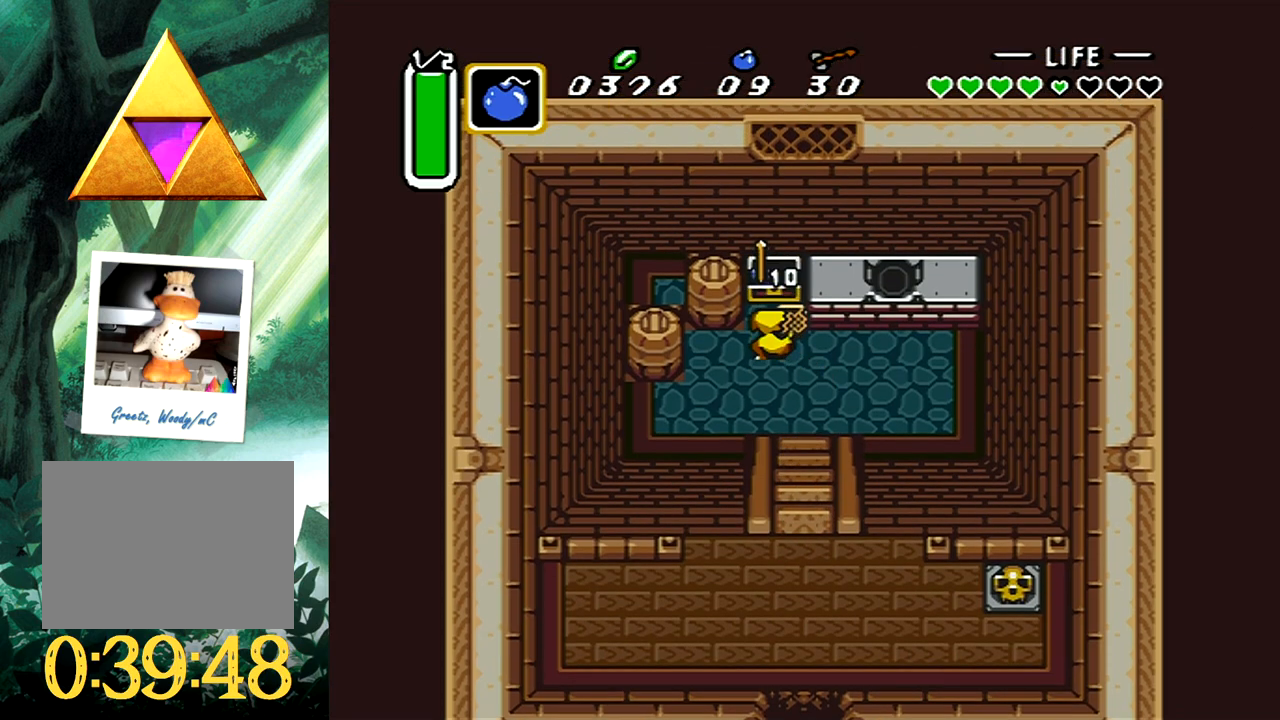
{"buttons": ["DPAD_DOWN", "DPAD_RIGHT"], "events": []}
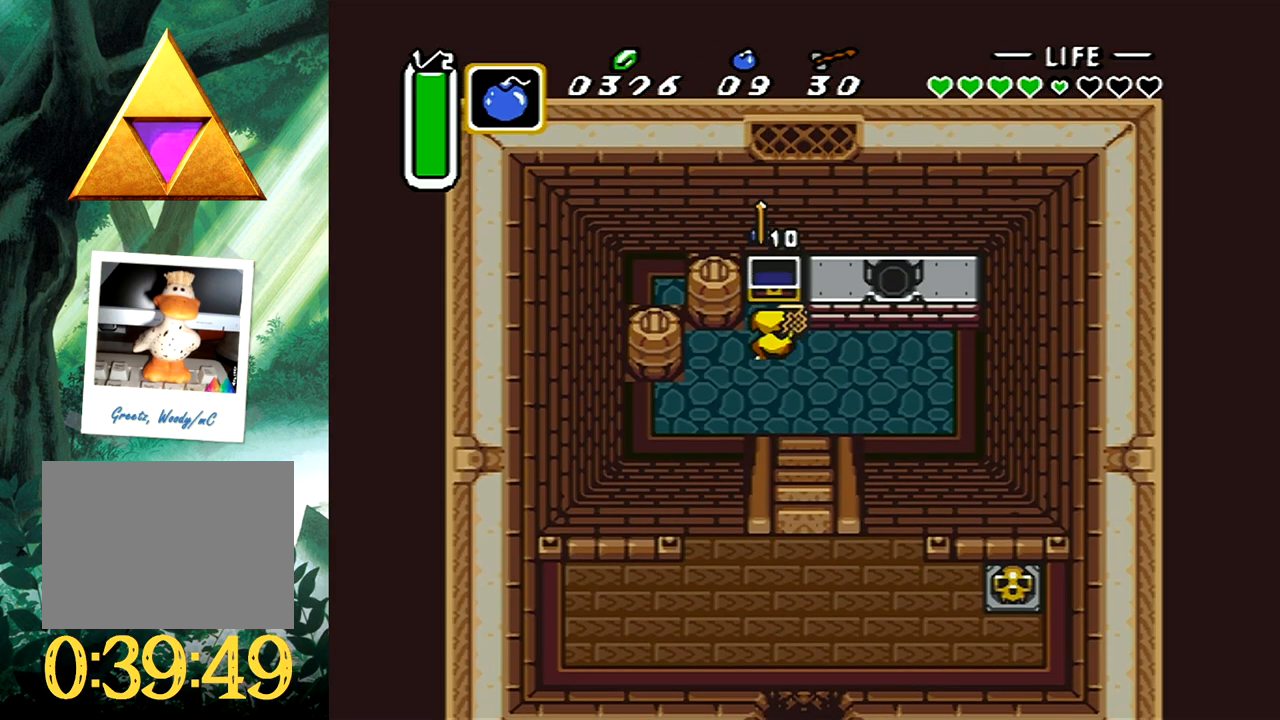
{"buttons": ["DPAD_DOWN"], "events": [[283, "DPAD_RIGHT", "up"]]}
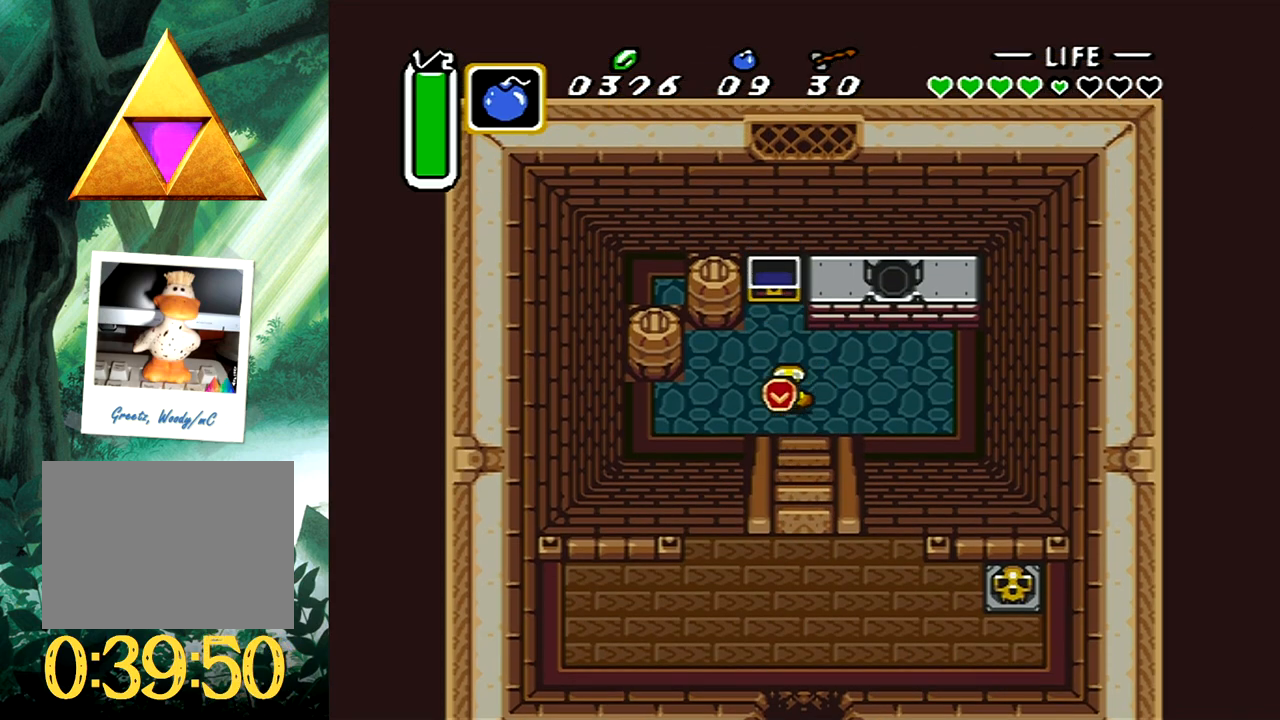
{"buttons": ["DPAD_DOWN"], "events": []}
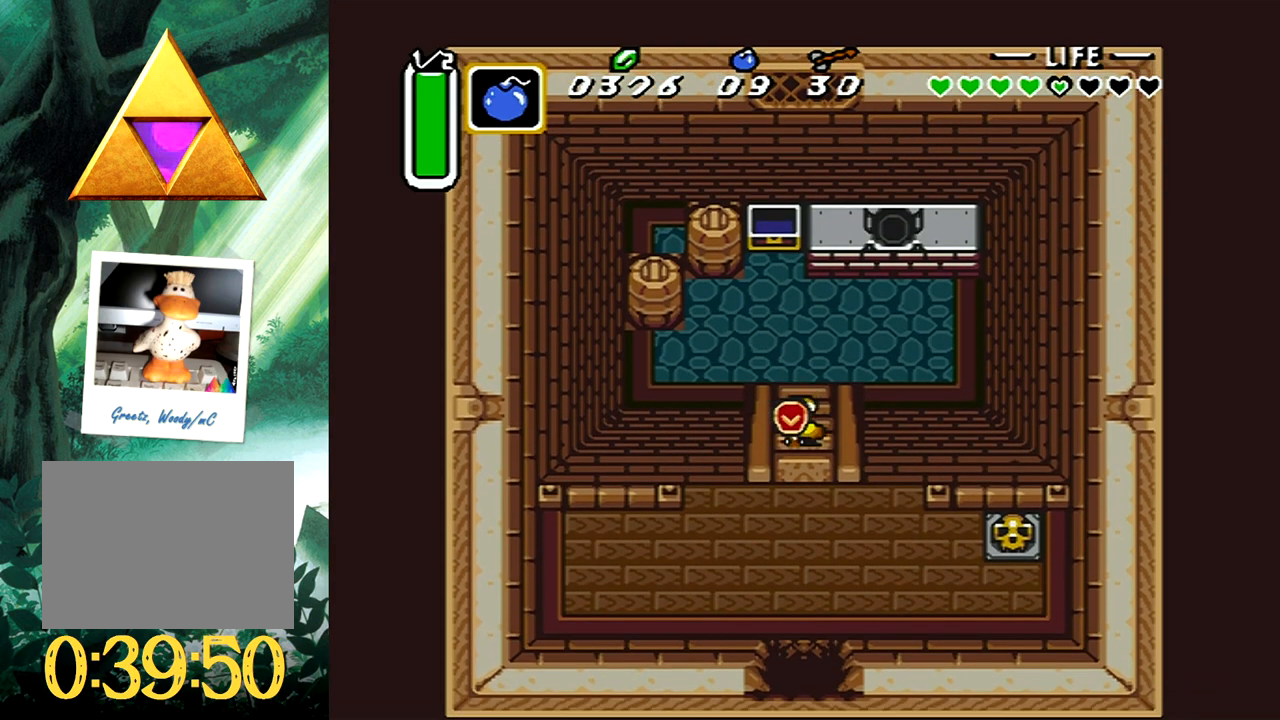
{"buttons": ["DPAD_DOWN"], "events": []}
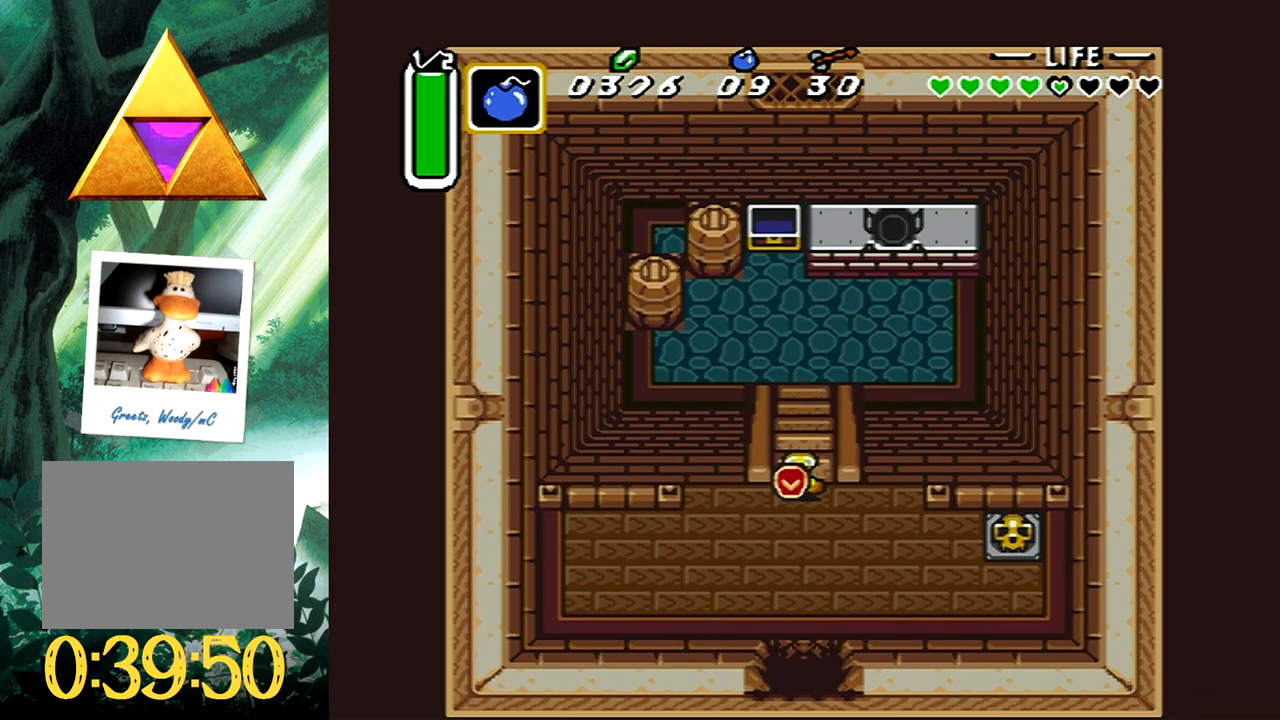
{"buttons": ["DPAD_DOWN"], "events": []}
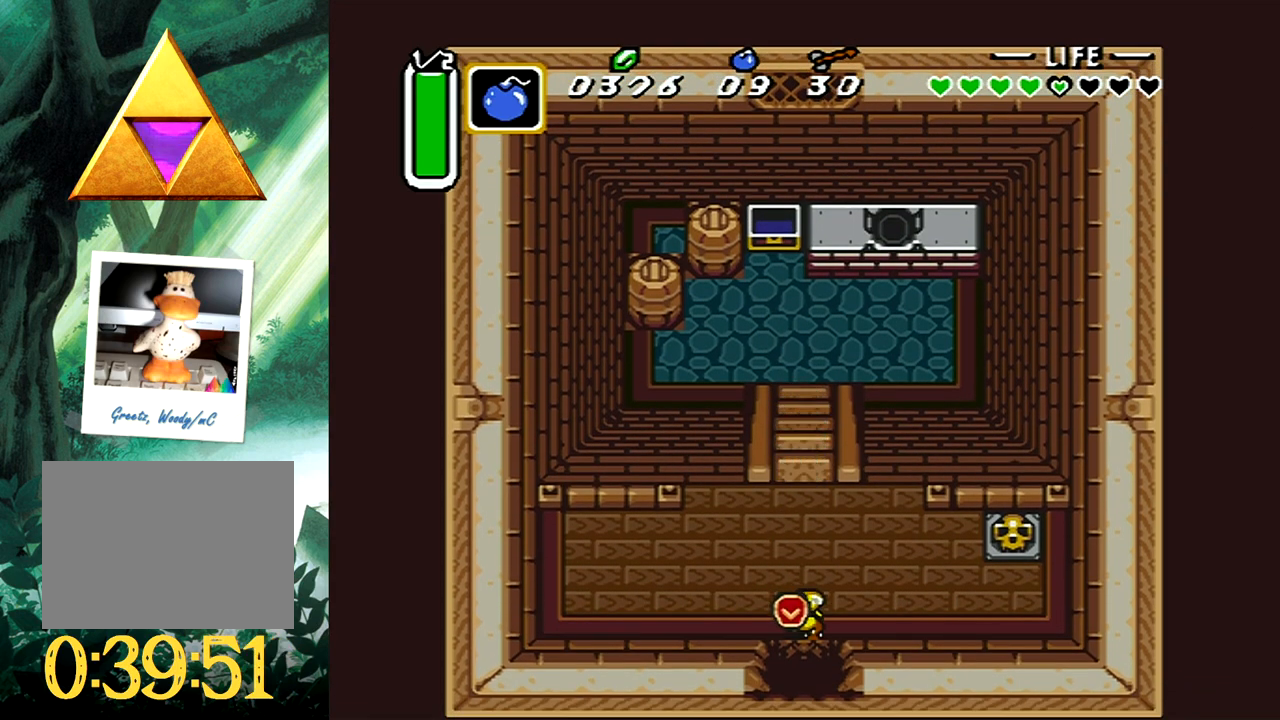
{"buttons": ["DPAD_DOWN"], "events": []}
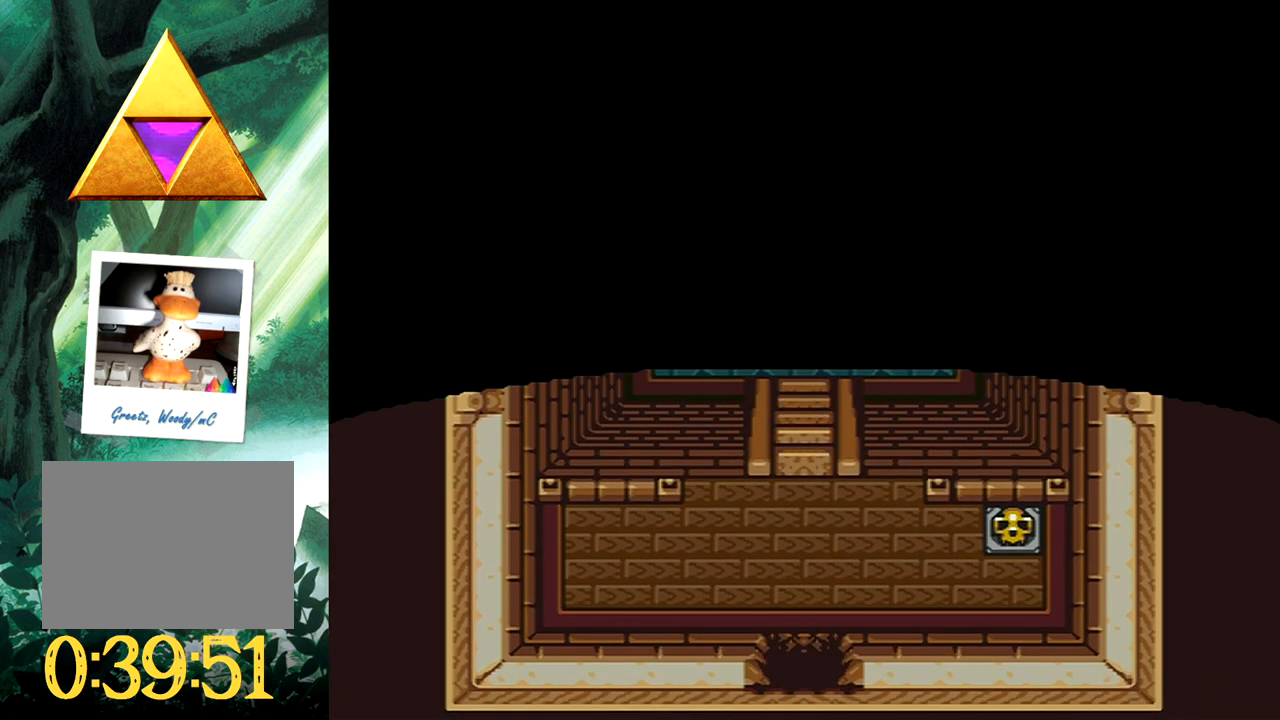
{"buttons": [], "events": [[217, "DPAD_DOWN", "up"]]}
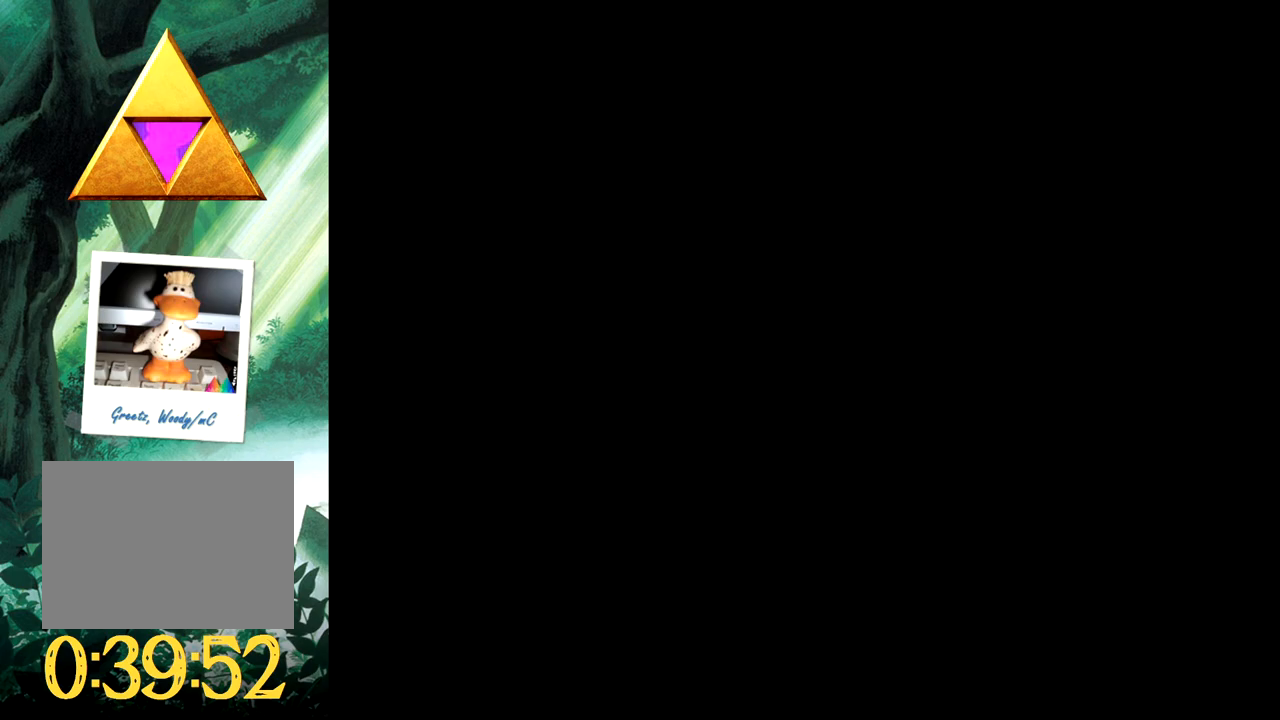
{"buttons": [], "events": []}
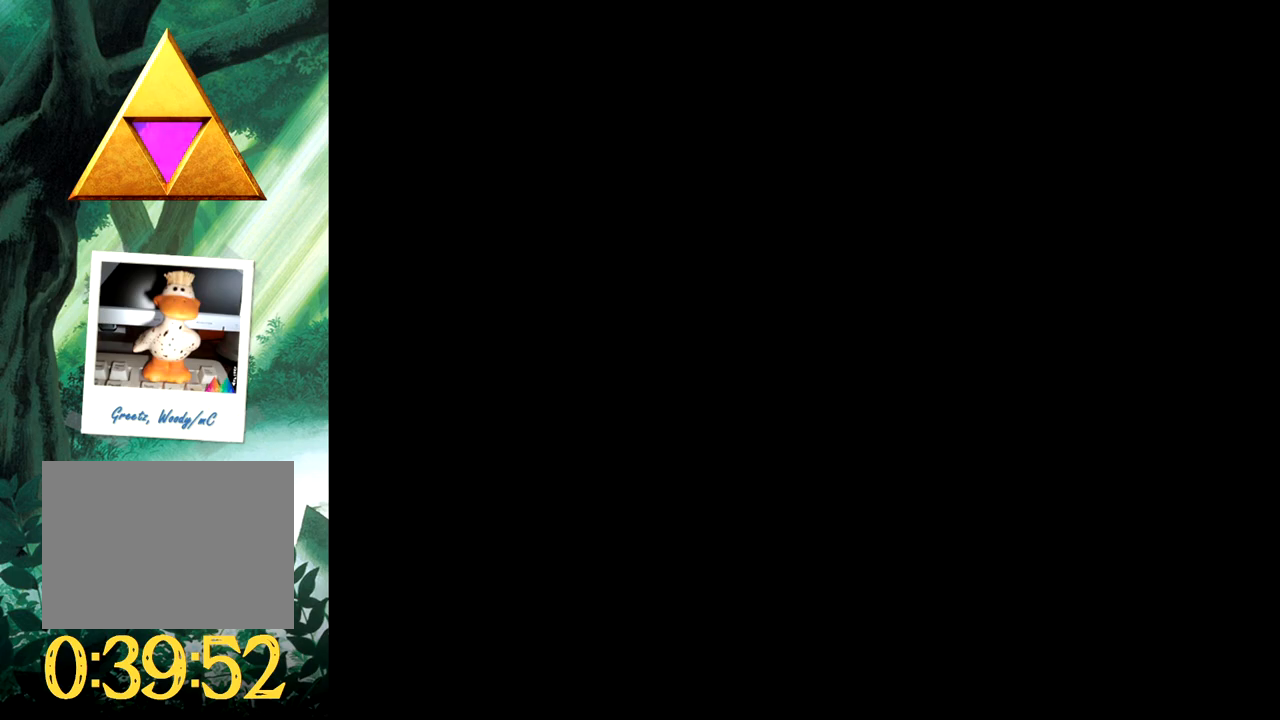
{"buttons": ["DPAD_DOWN"], "events": [[233, "DPAD_DOWN", "down"]]}
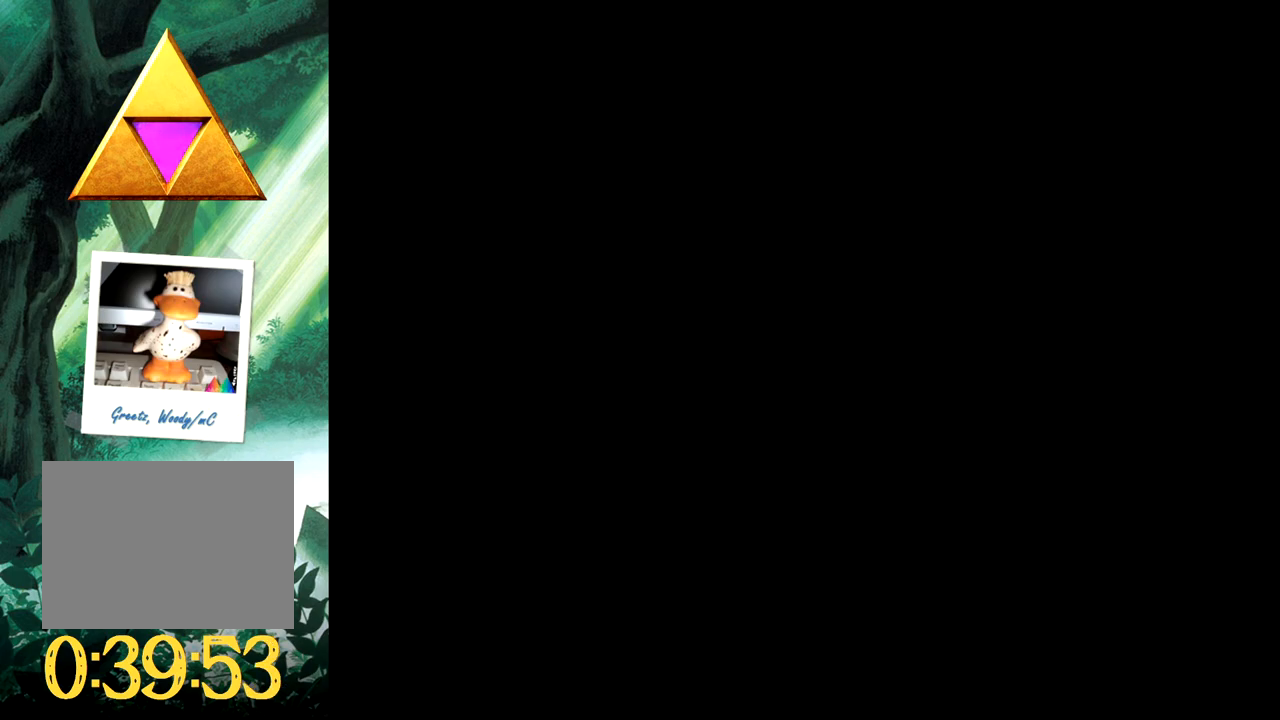
{"buttons": ["DPAD_DOWN"], "events": []}
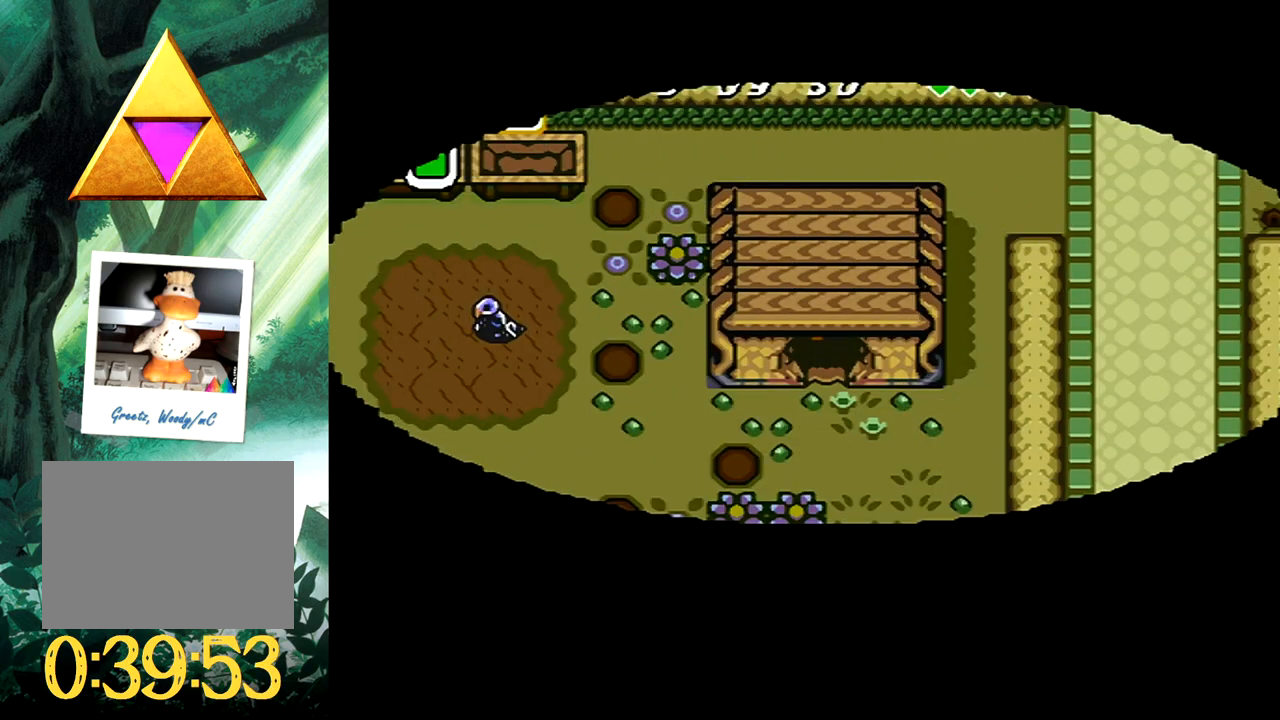
{"buttons": ["DPAD_DOWN", "DPAD_LEFT"], "events": [[350, "DPAD_LEFT", "down"]]}
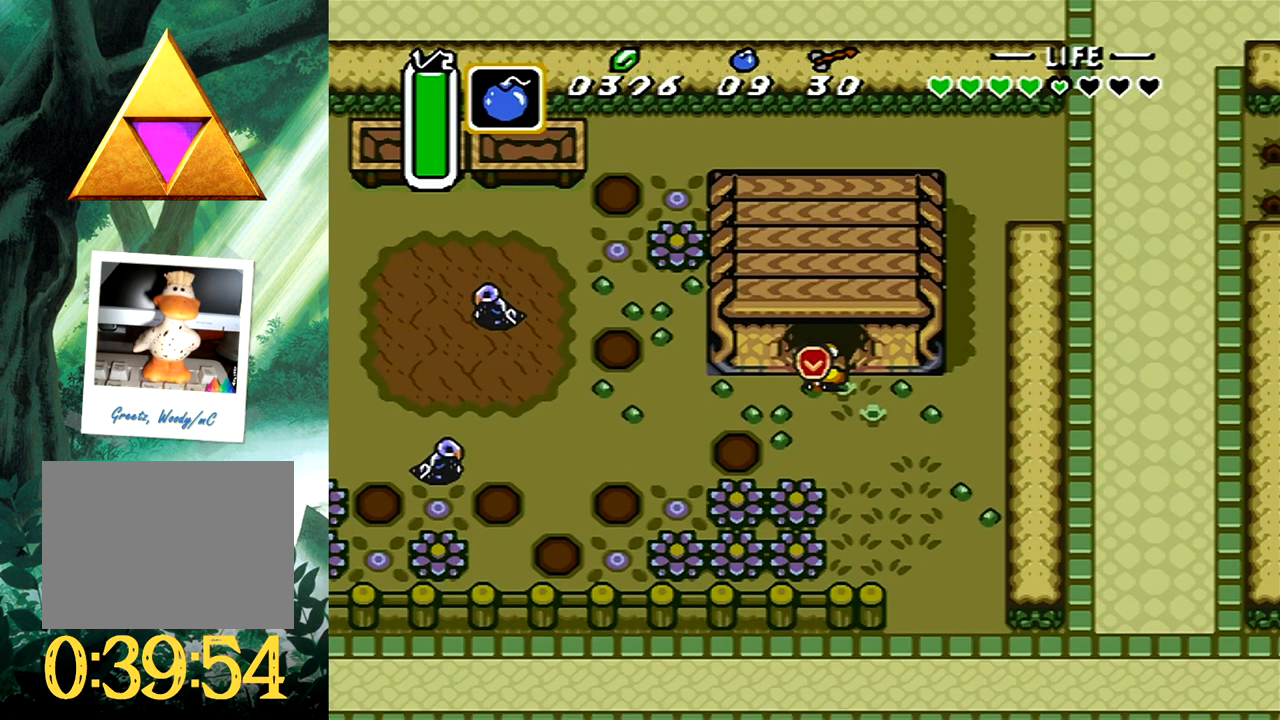
{"buttons": ["A"], "events": [[150, "DPAD_DOWN", "up"], [267, "DPAD_DOWN", "down"], [283, "DPAD_LEFT", "up"], [400, "A", "down"], [433, "DPAD_DOWN", "up"]]}
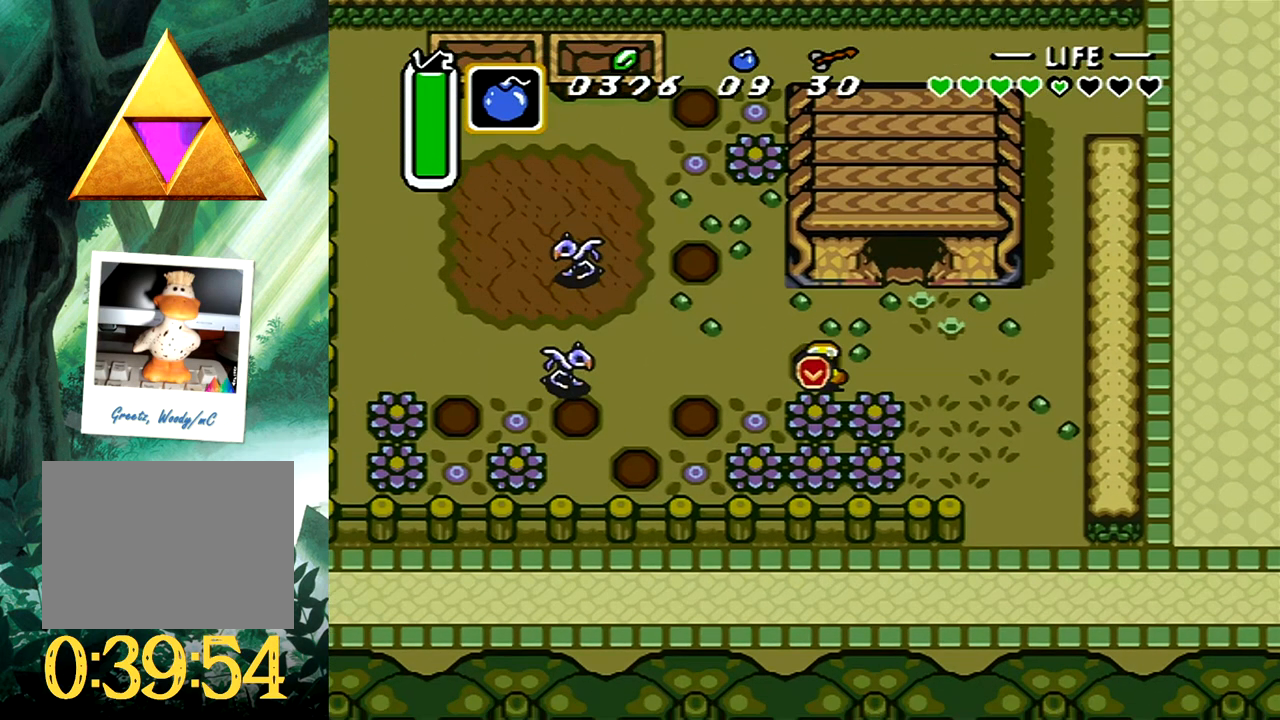
{"buttons": ["DPAD_RIGHT"], "events": [[33, "A", "up"], [400, "DPAD_RIGHT", "down"]]}
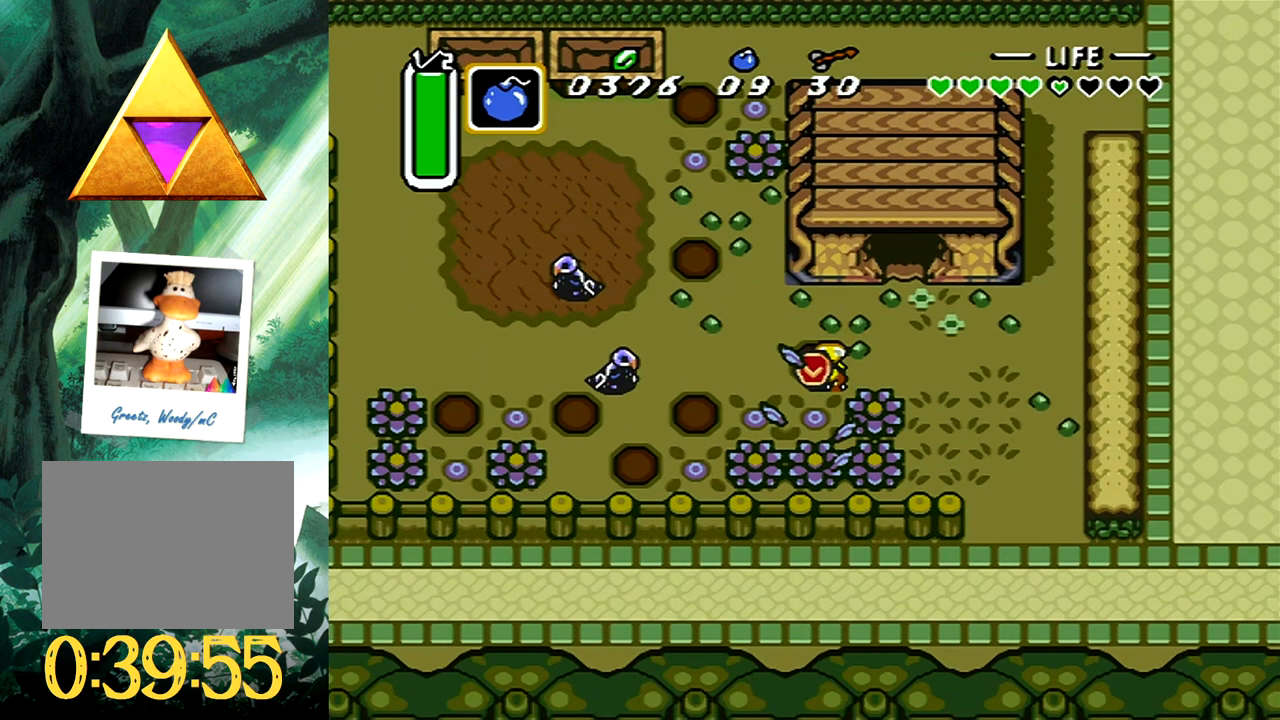
{"buttons": ["DPAD_UP", "DPAD_RIGHT"], "events": [[433, "DPAD_UP", "down"]]}
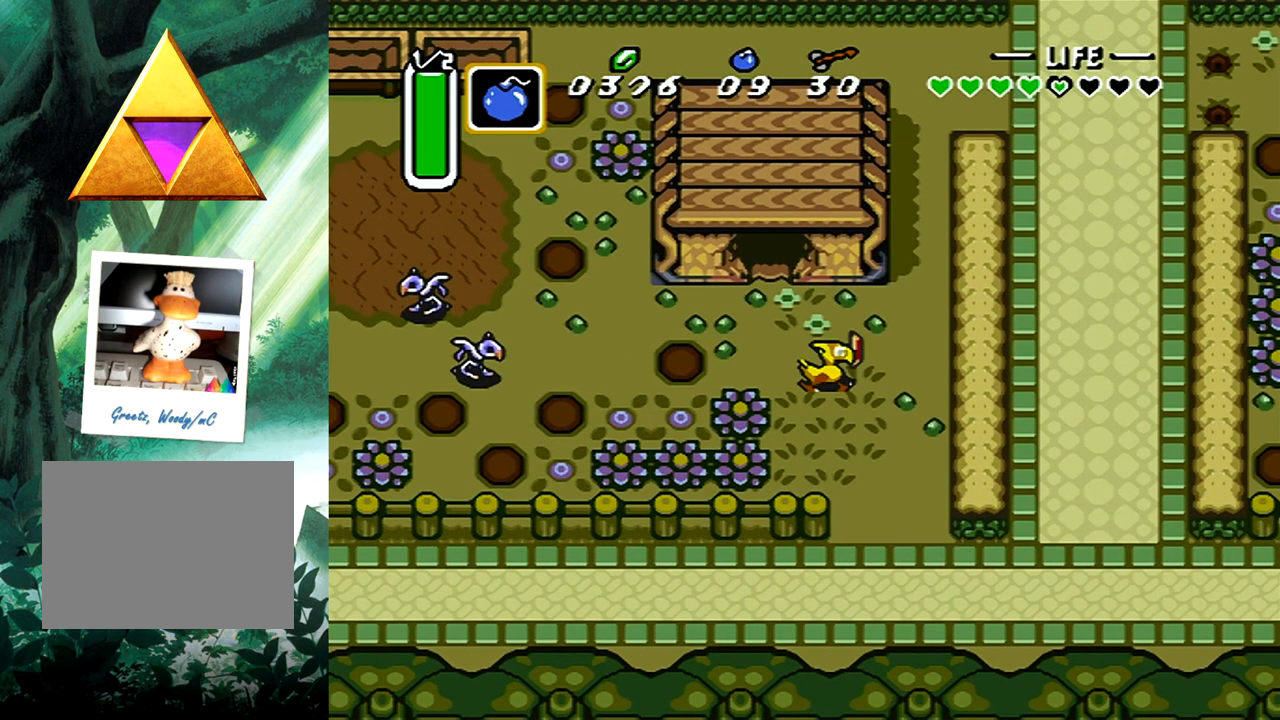
{"buttons": ["DPAD_UP"], "events": [[117, "DPAD_RIGHT", "up"]]}
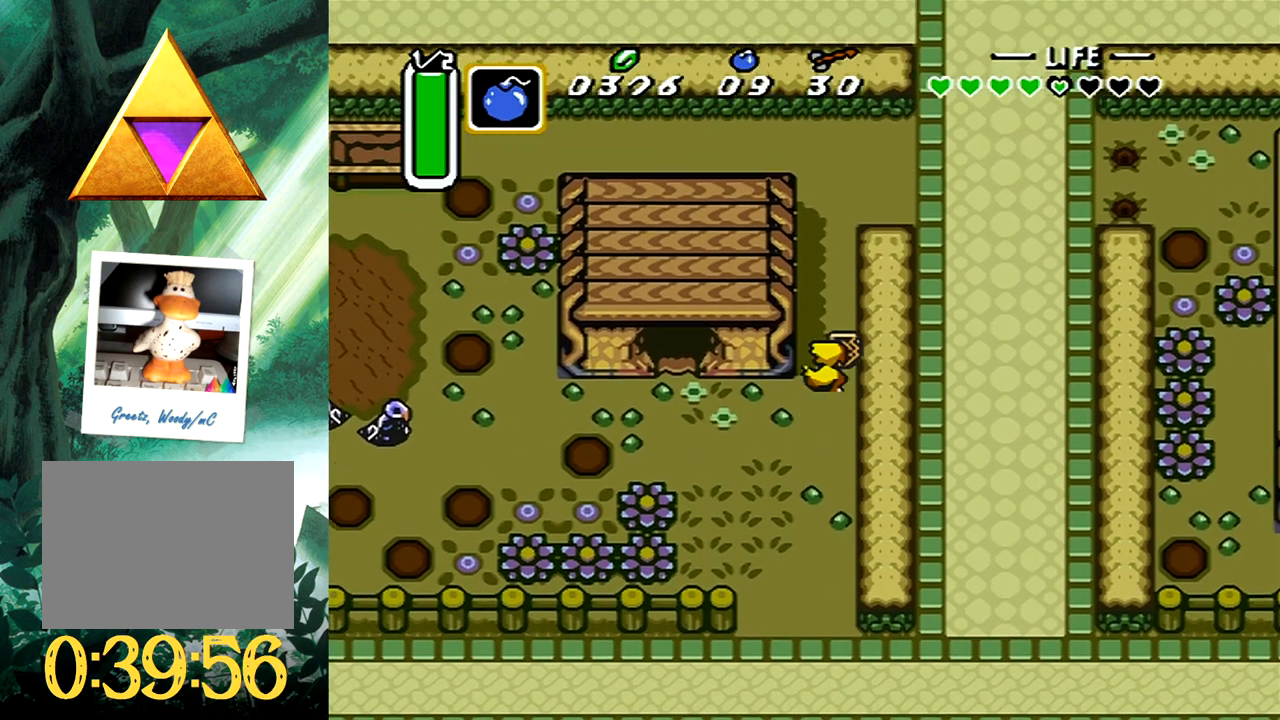
{"buttons": ["DPAD_UP", "DPAD_RIGHT"], "events": [[50, "DPAD_RIGHT", "down"]]}
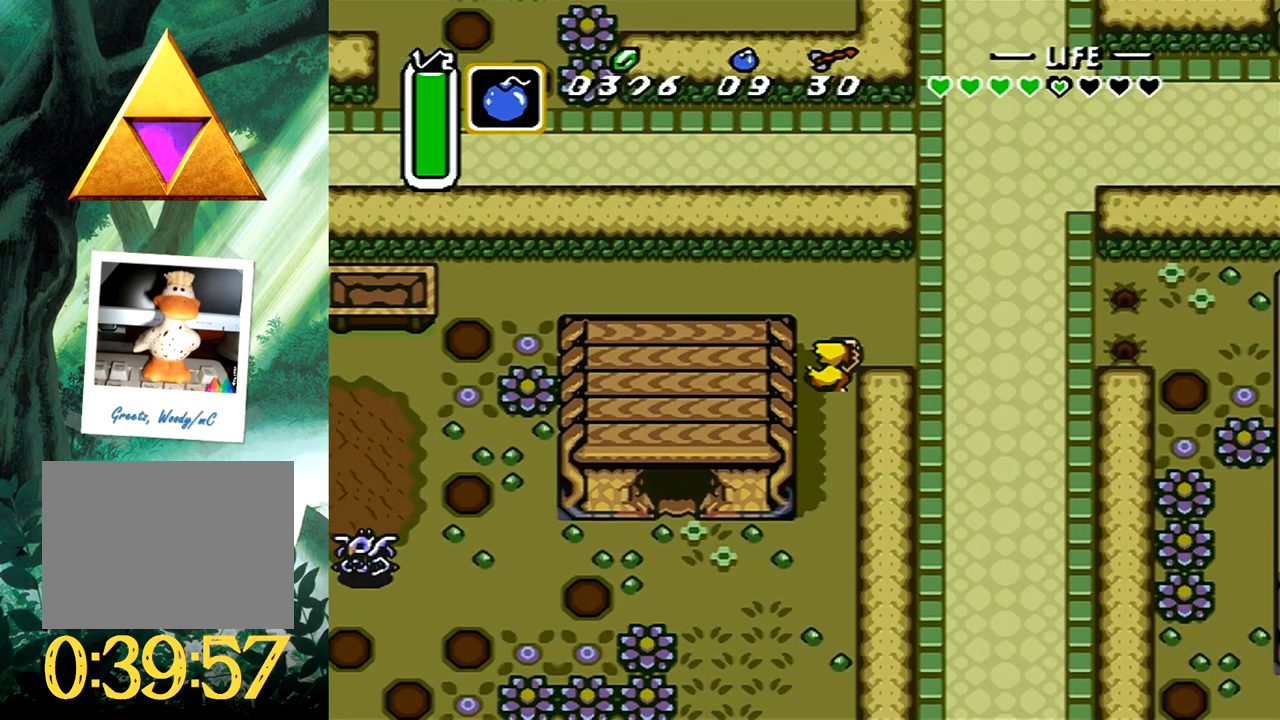
{"buttons": ["B"], "events": [[400, "DPAD_RIGHT", "up"], [417, "B", "down"], [433, "DPAD_UP", "up"]]}
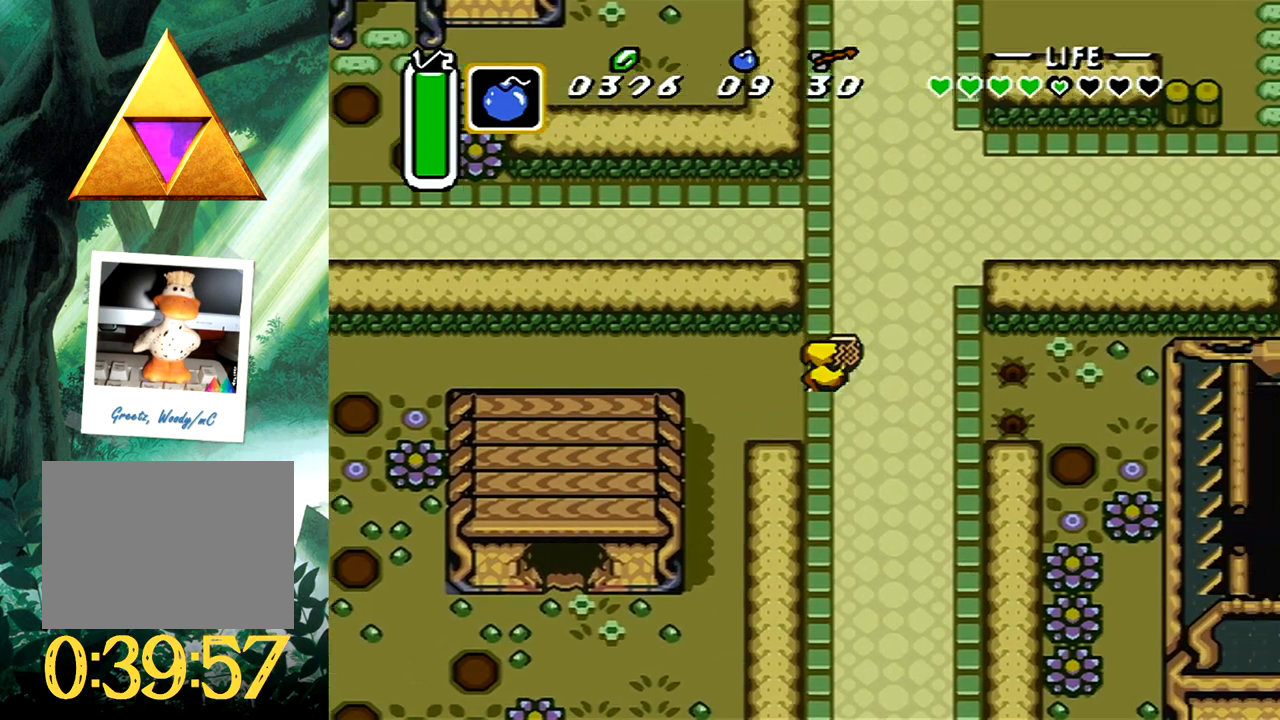
{"buttons": ["B"], "events": []}
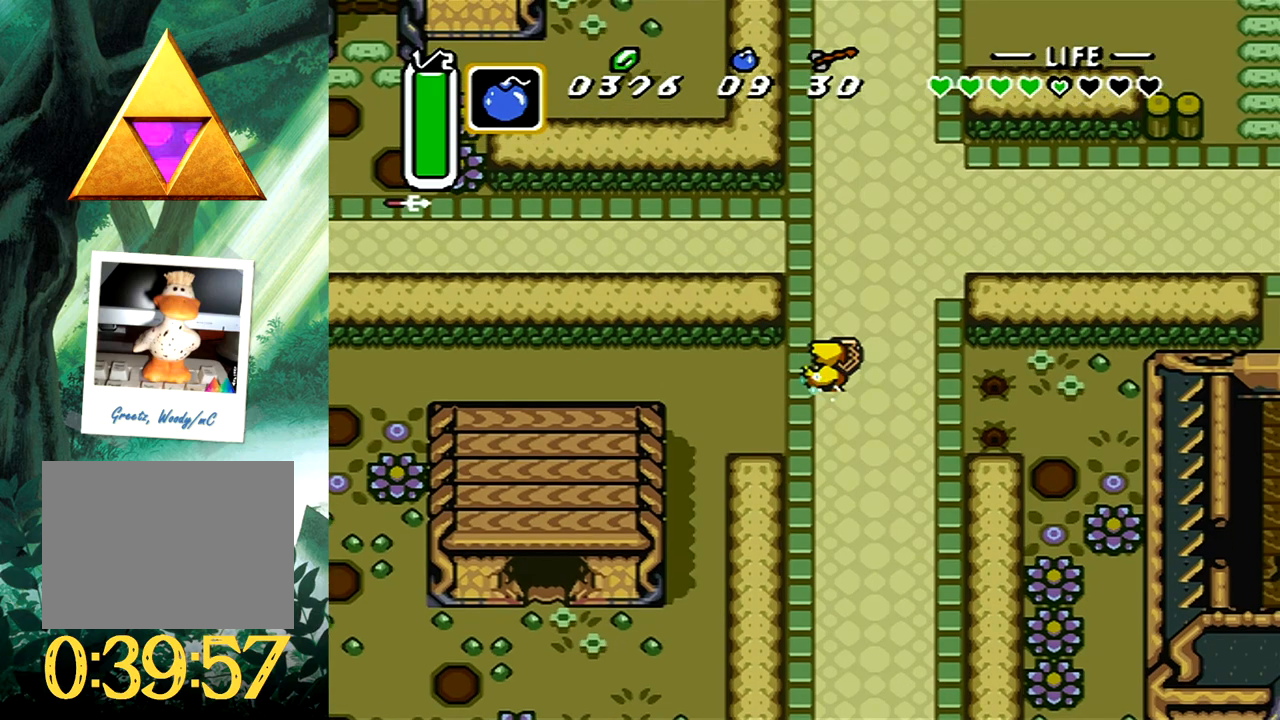
{"buttons": [], "events": [[117, "B", "up"]]}
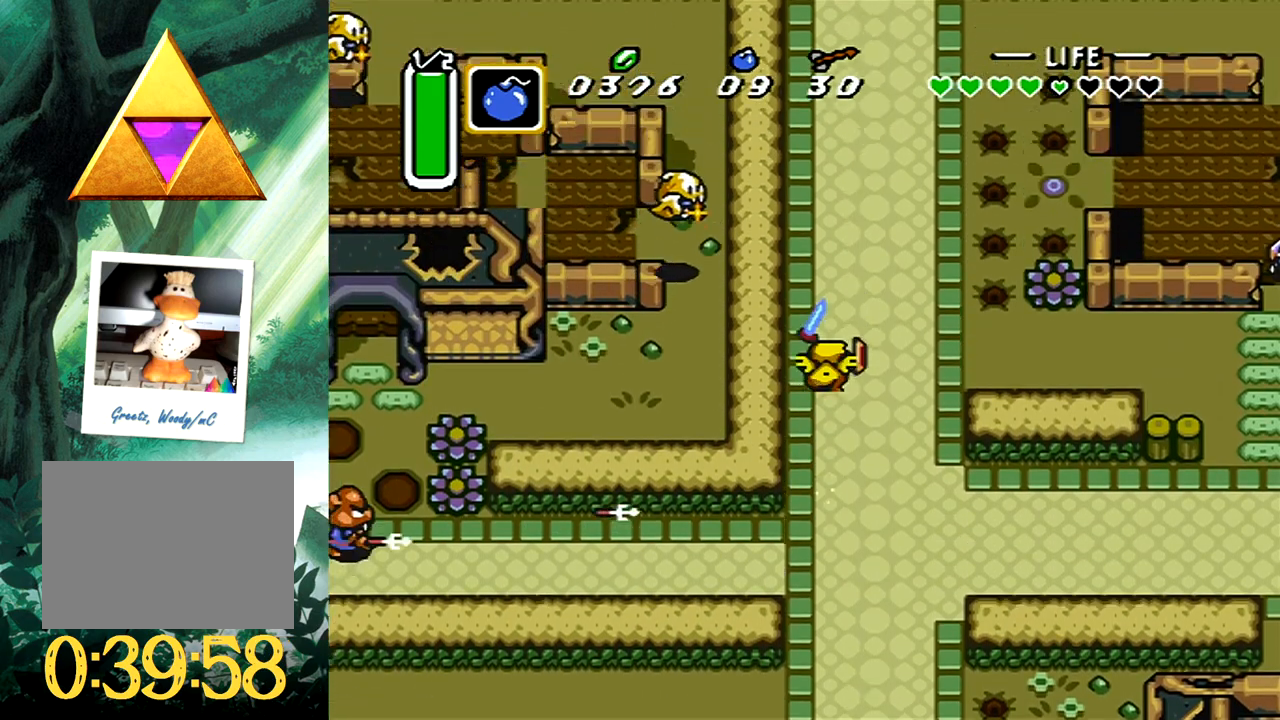
{"buttons": ["DPAD_LEFT"], "events": [[500, "DPAD_LEFT", "down"]]}
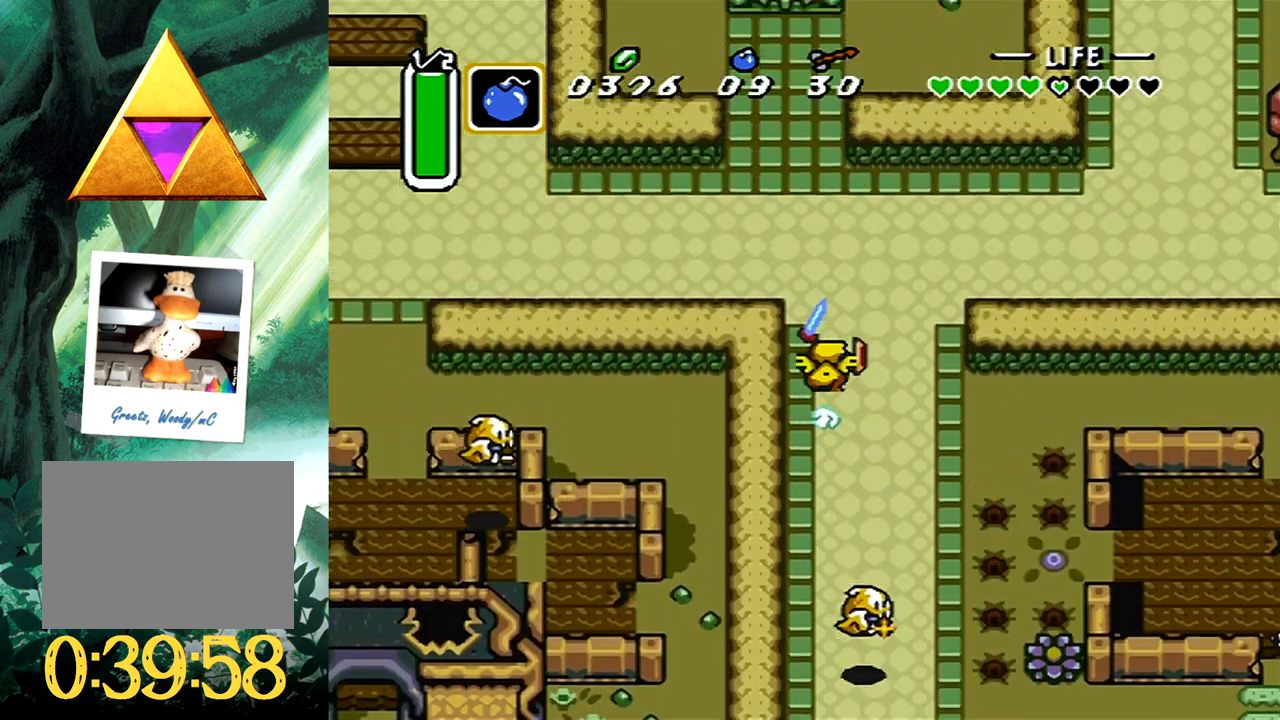
{"buttons": ["B"], "events": [[33, "B", "down"], [83, "DPAD_LEFT", "up"]]}
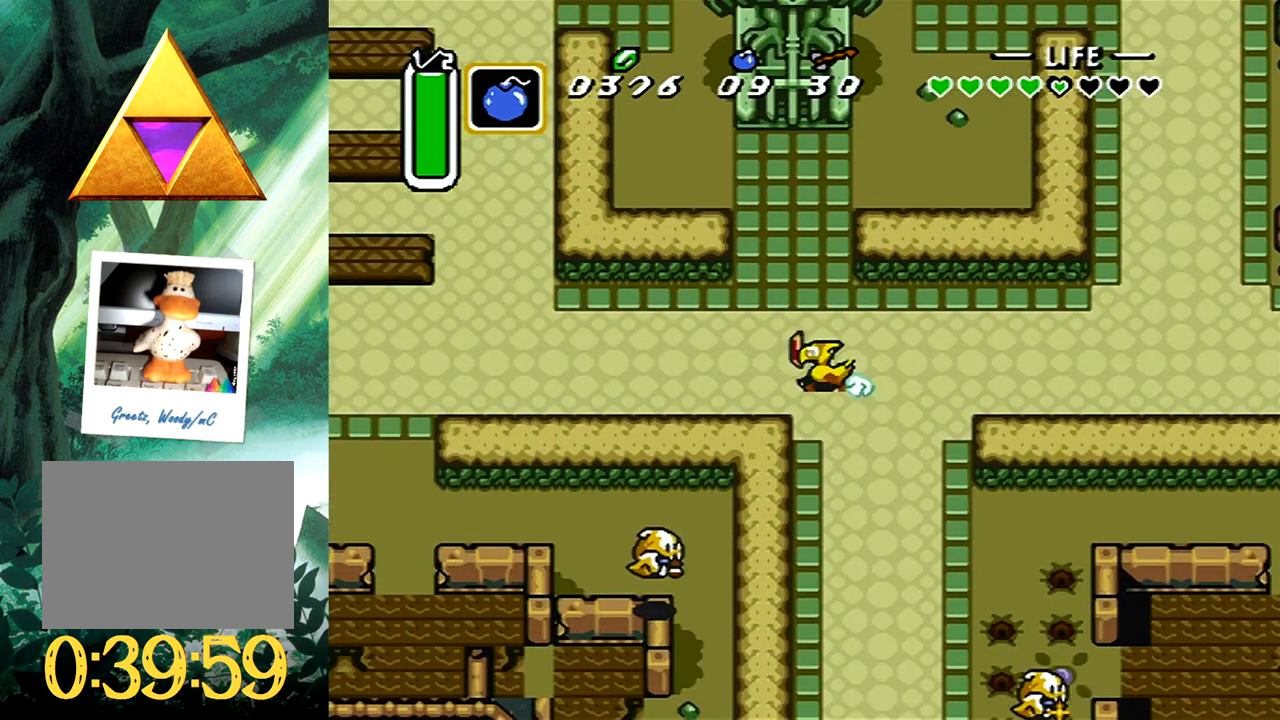
{"buttons": [], "events": [[150, "B", "up"]]}
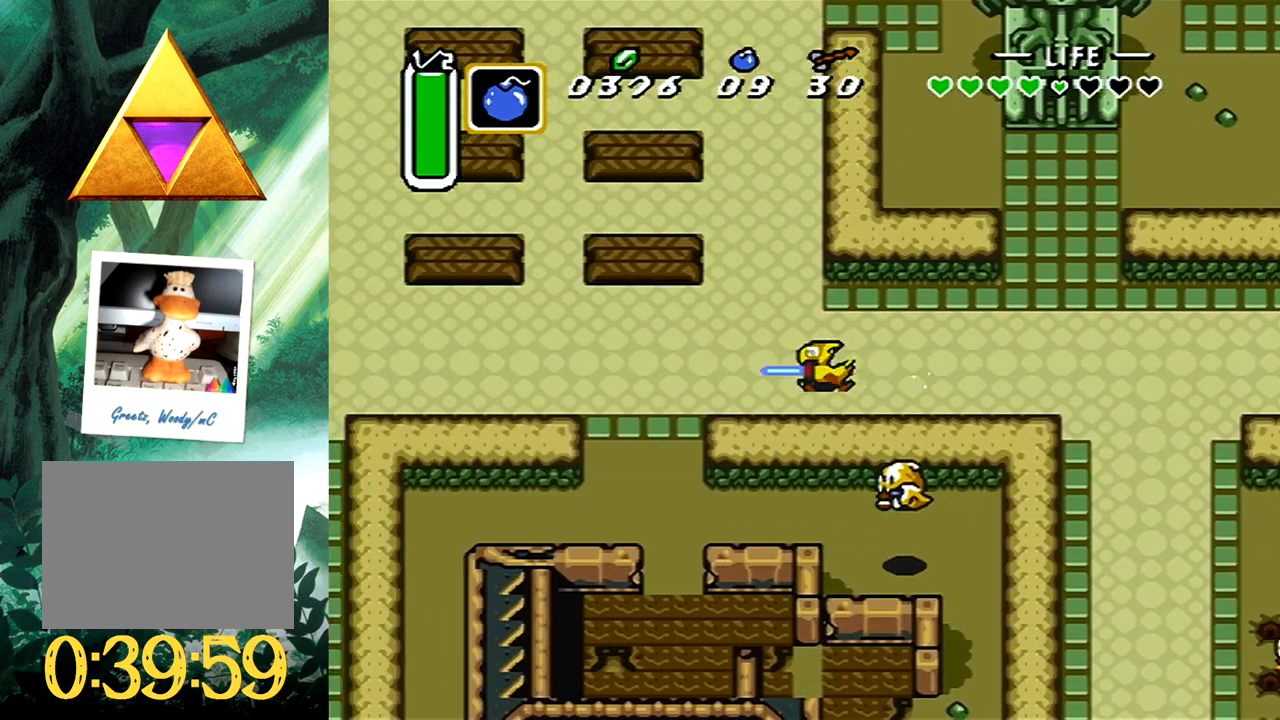
{"buttons": ["B", "DPAD_UP"], "events": [[417, "DPAD_UP", "down"], [450, "B", "down"]]}
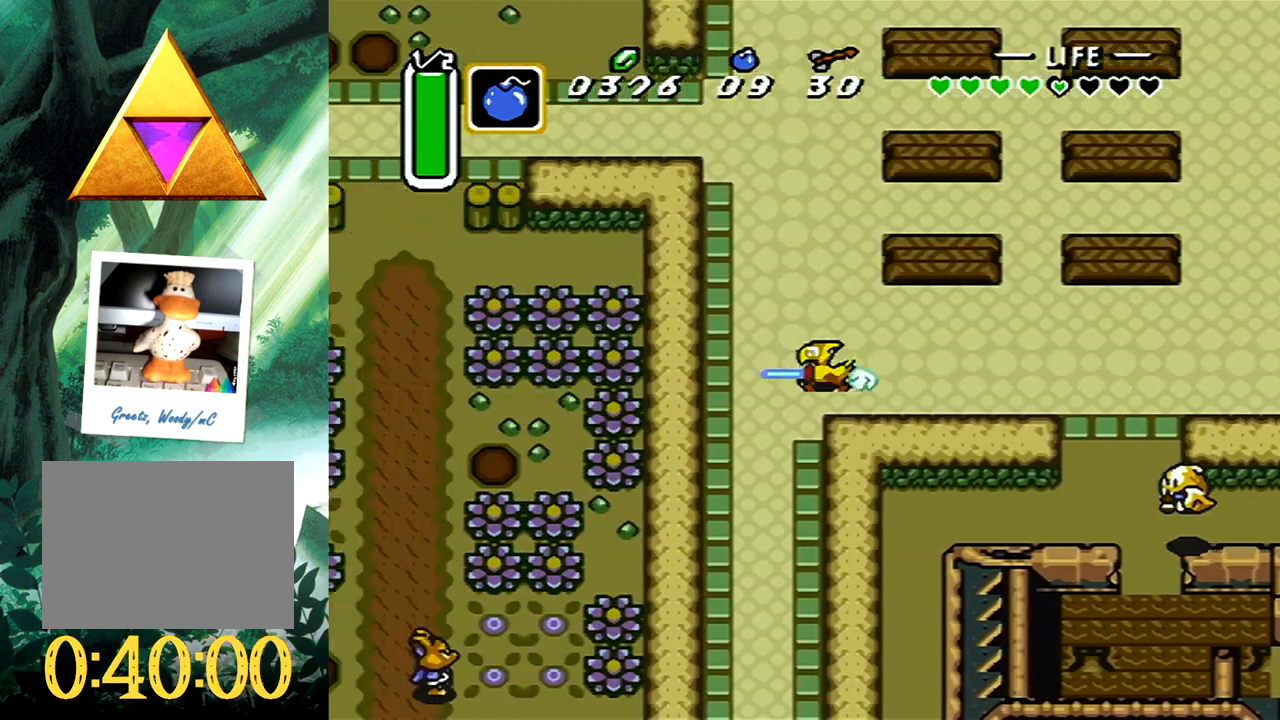
{"buttons": ["B"], "events": [[33, "DPAD_UP", "up"]]}